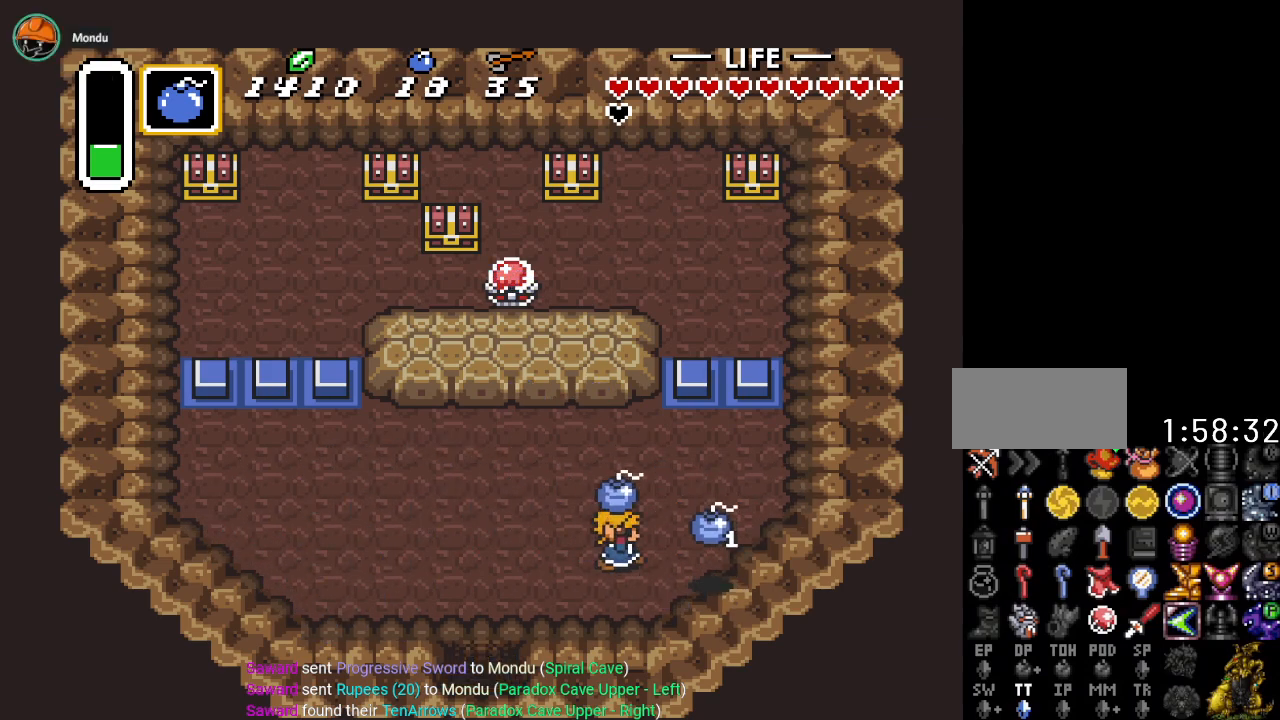
Gameplay with a controller (Nintendo layout); each line is a JSON object with the inputs held at the frame after it. "events" lists button and stick changes between this image and that frame as [ms after this image, input, new state], when the widget could be followed in between. Not read: L3 R3.
{"buttons": ["DPAD_LEFT"], "events": [[67, "DPAD_DOWN", "up"], [267, "DPAD_RIGHT", "up"], [300, "DPAD_LEFT", "down"]]}
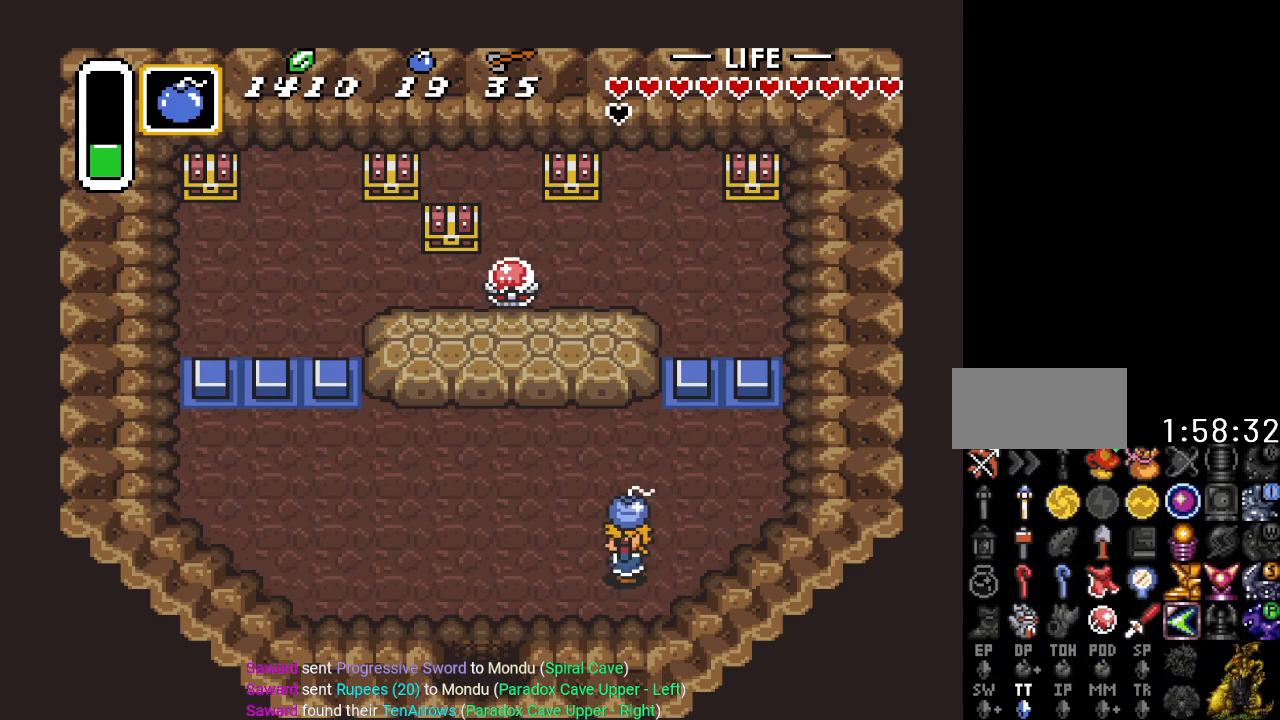
{"buttons": [], "events": [[167, "DPAD_LEFT", "up"], [167, "DPAD_UP", "down"], [284, "A", "down"], [317, "DPAD_UP", "up"], [451, "A", "up"]]}
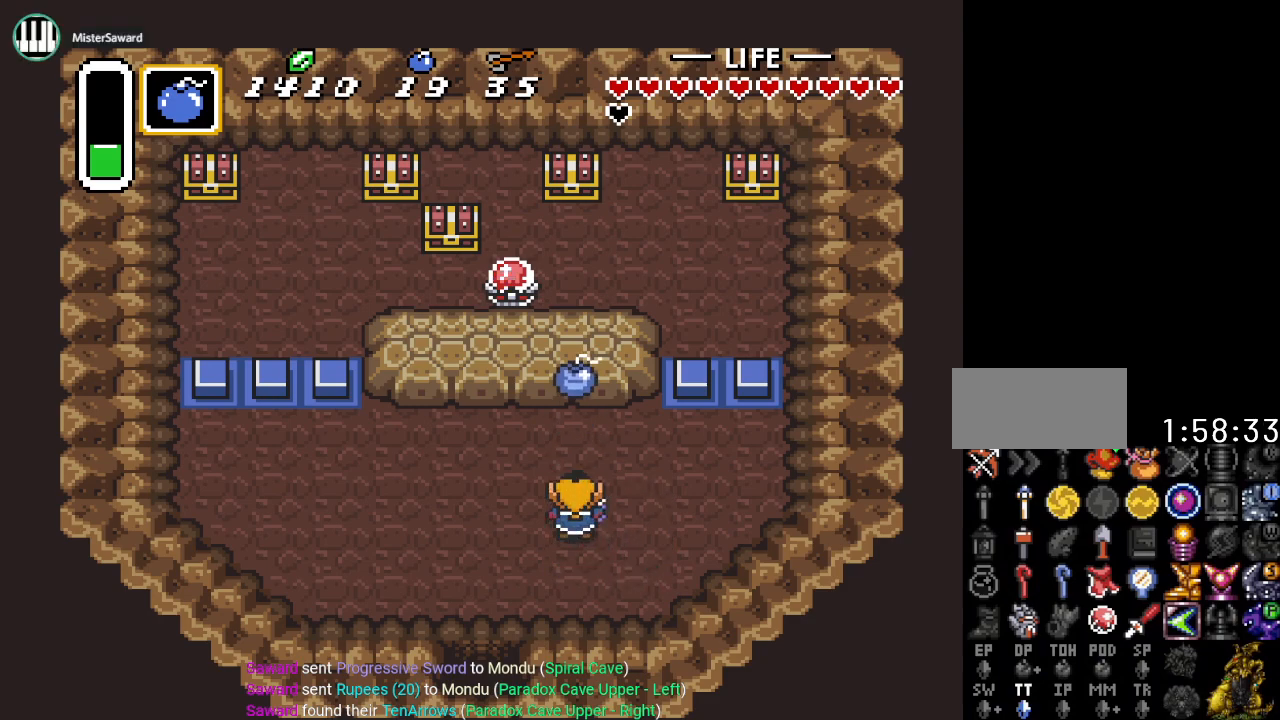
{"buttons": ["DPAD_LEFT"], "events": [[33, "DPAD_LEFT", "down"]]}
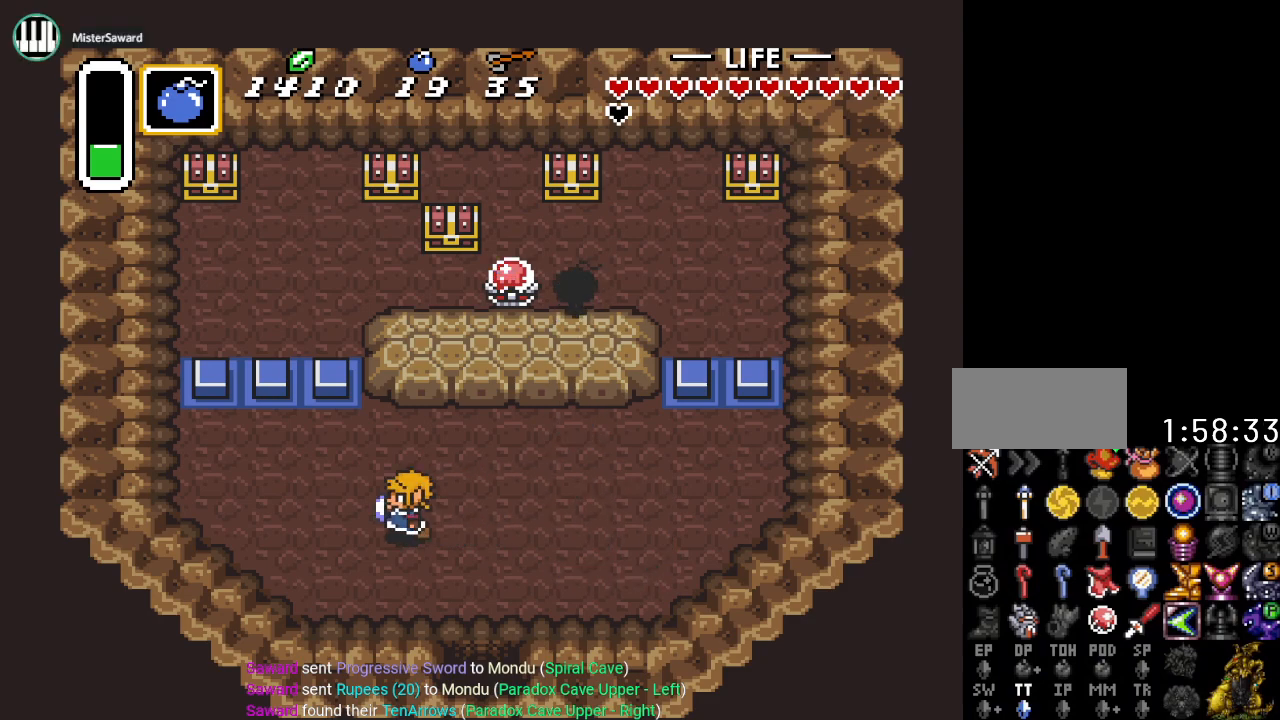
{"buttons": ["DPAD_UP", "DPAD_LEFT"], "events": [[351, "DPAD_UP", "down"]]}
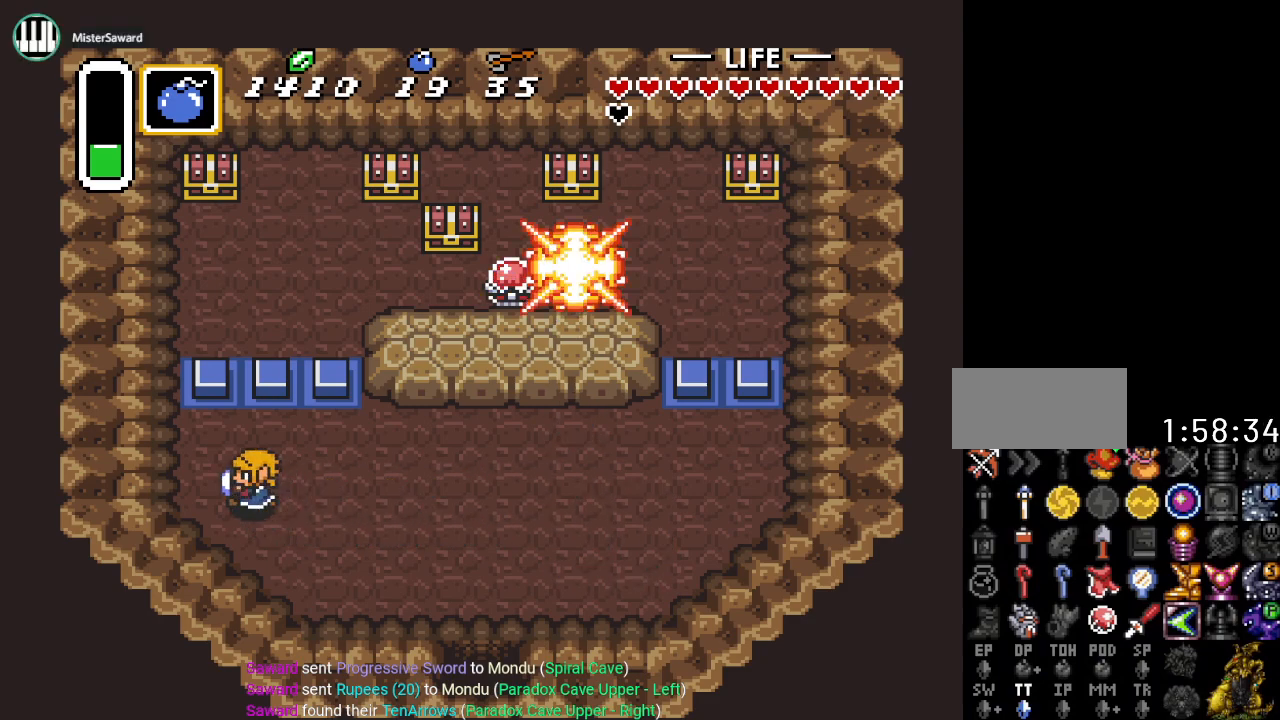
{"buttons": ["DPAD_UP"], "events": [[100, "DPAD_LEFT", "up"]]}
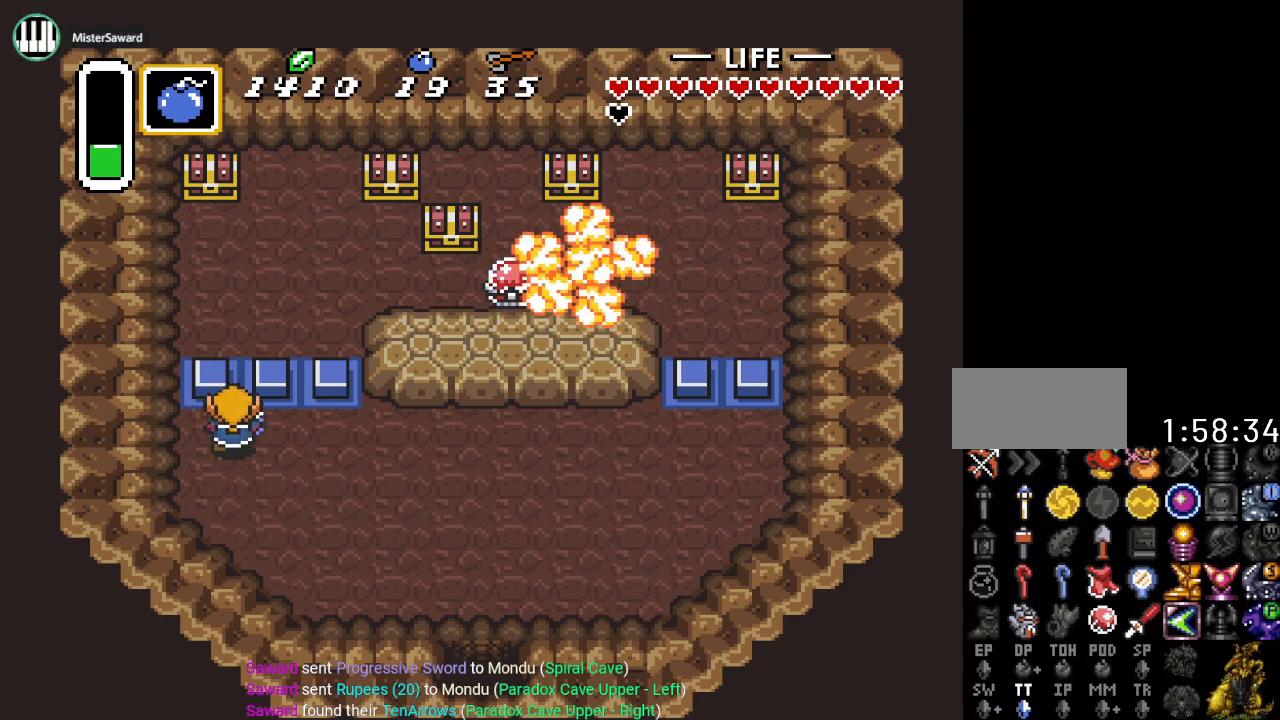
{"buttons": ["DPAD_UP"], "events": []}
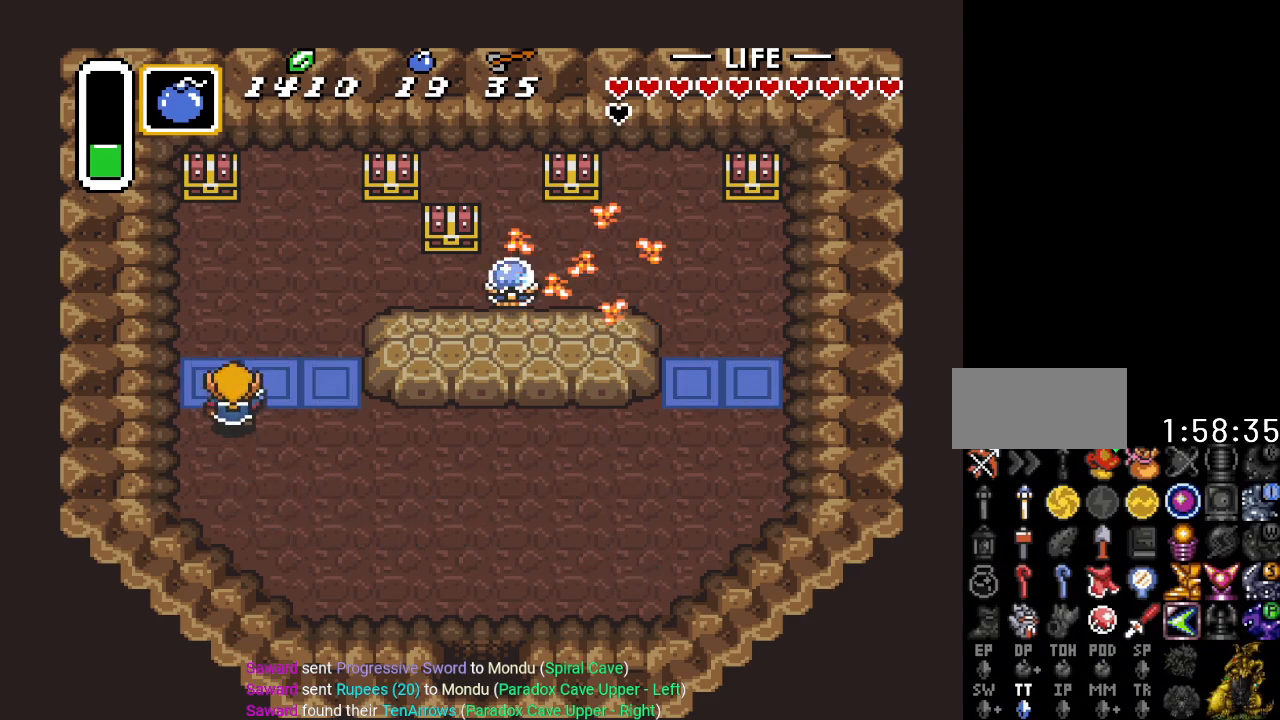
{"buttons": ["DPAD_UP"], "events": [[267, "DPAD_LEFT", "down"], [367, "DPAD_LEFT", "up"]]}
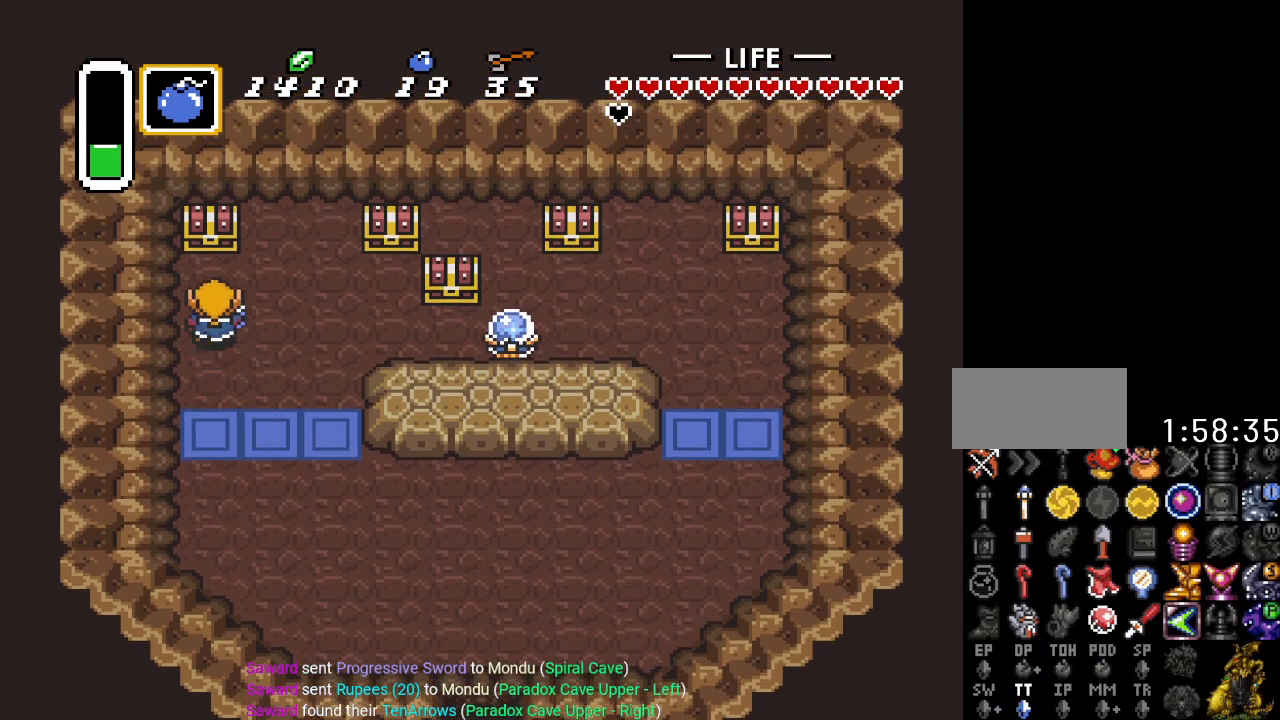
{"buttons": [], "events": [[183, "A", "down"], [367, "A", "up"], [483, "DPAD_UP", "up"]]}
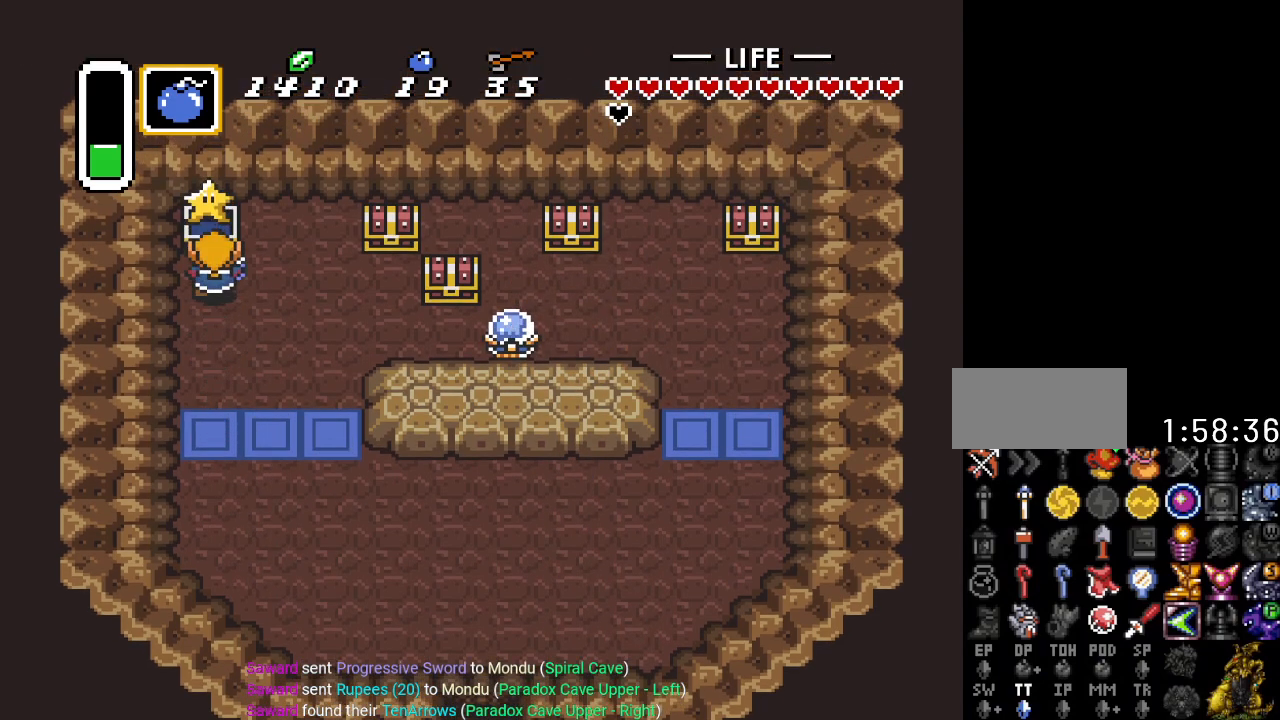
{"buttons": [], "events": []}
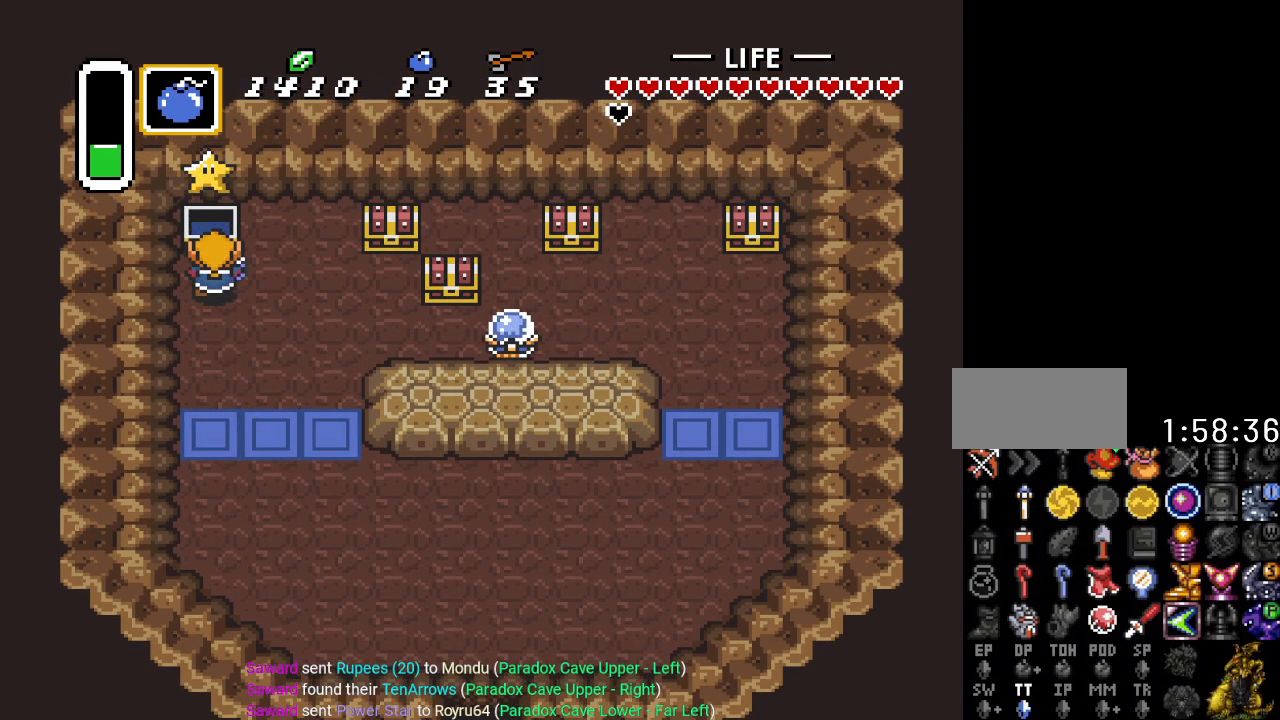
{"buttons": ["DPAD_RIGHT"], "events": [[116, "DPAD_RIGHT", "down"]]}
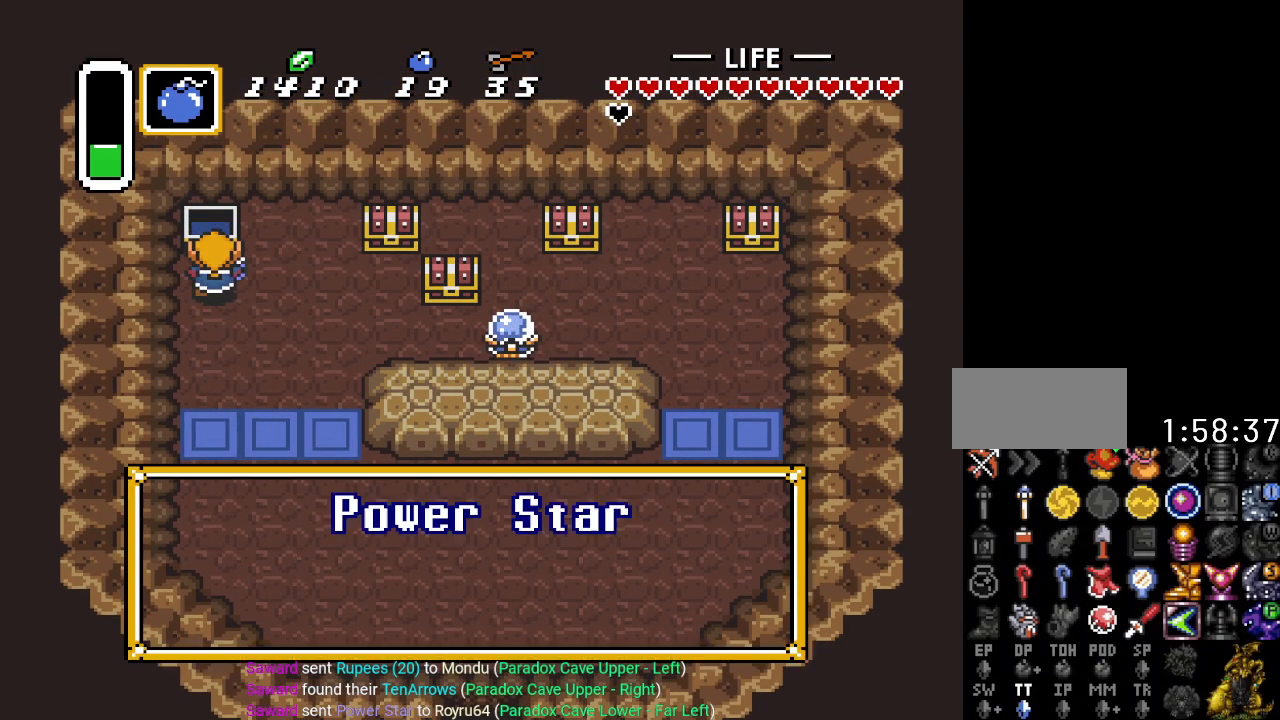
{"buttons": ["A", "DPAD_RIGHT"], "events": [[434, "A", "down"]]}
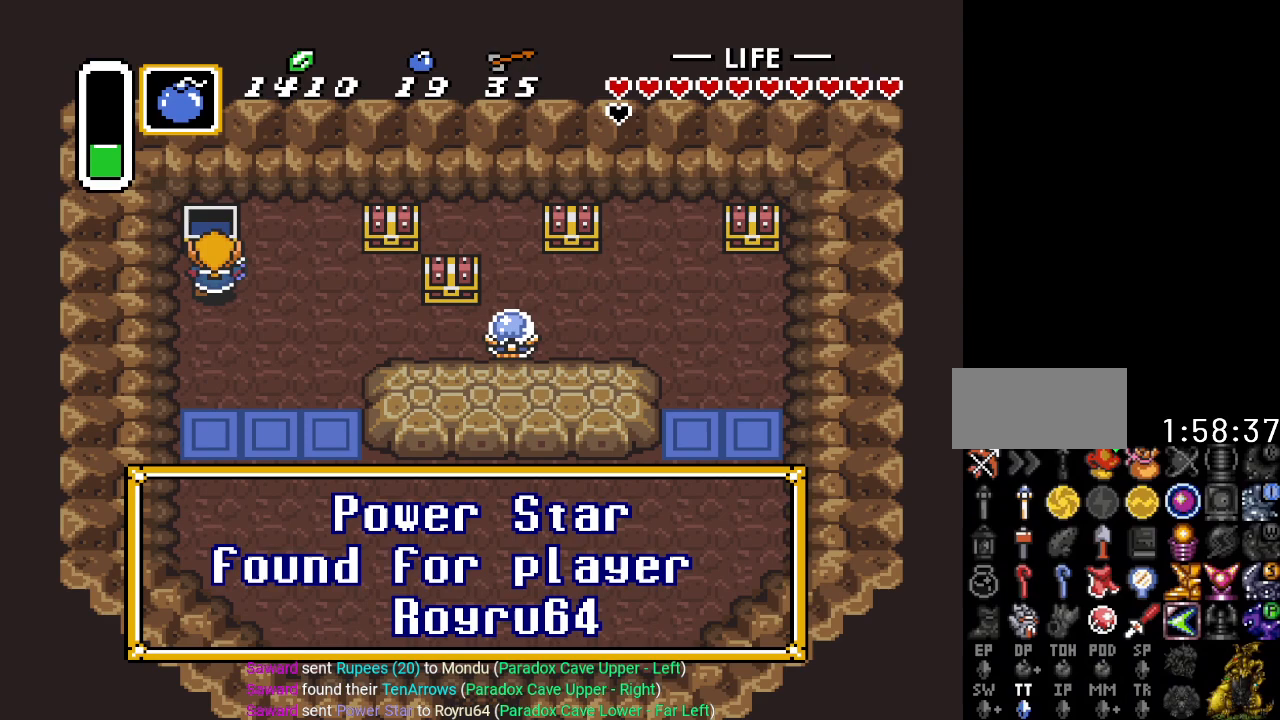
{"buttons": ["DPAD_RIGHT"], "events": [[83, "A", "up"], [100, "A", "down"], [267, "A", "up"], [383, "A", "down"], [483, "A", "up"]]}
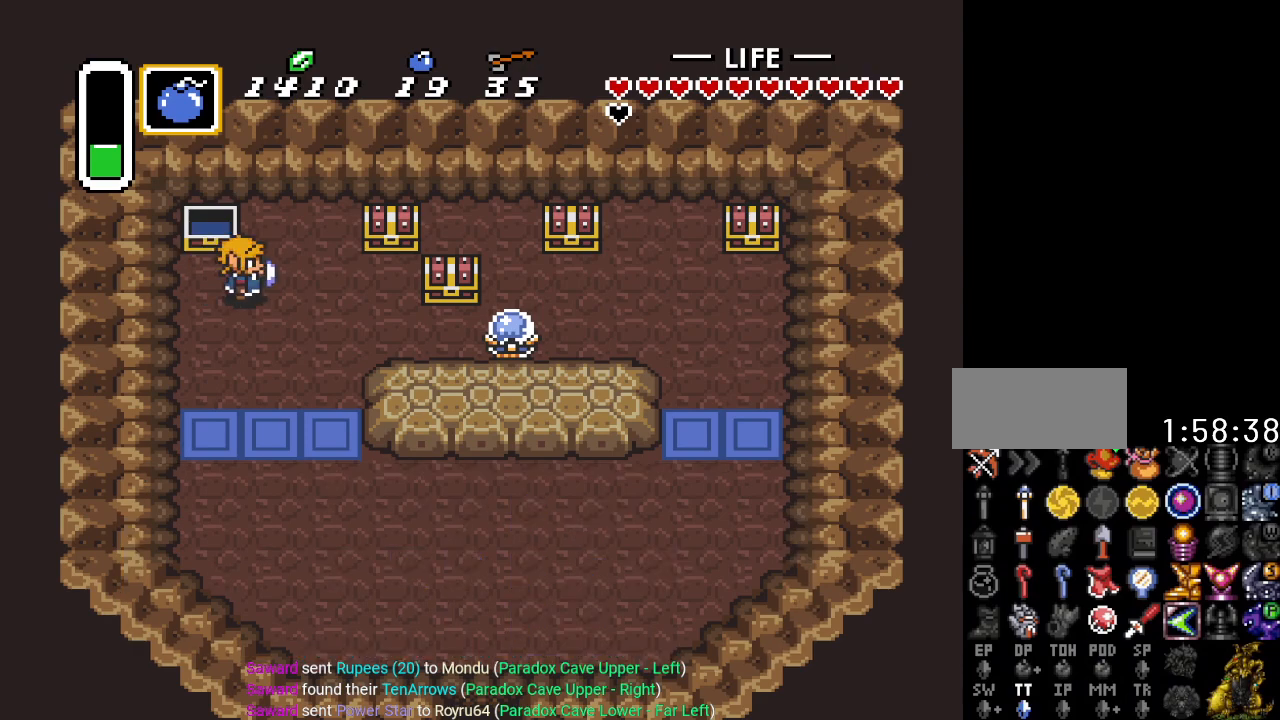
{"buttons": ["A", "DPAD_UP"], "events": [[417, "DPAD_RIGHT", "up"], [417, "DPAD_UP", "down"], [484, "A", "down"]]}
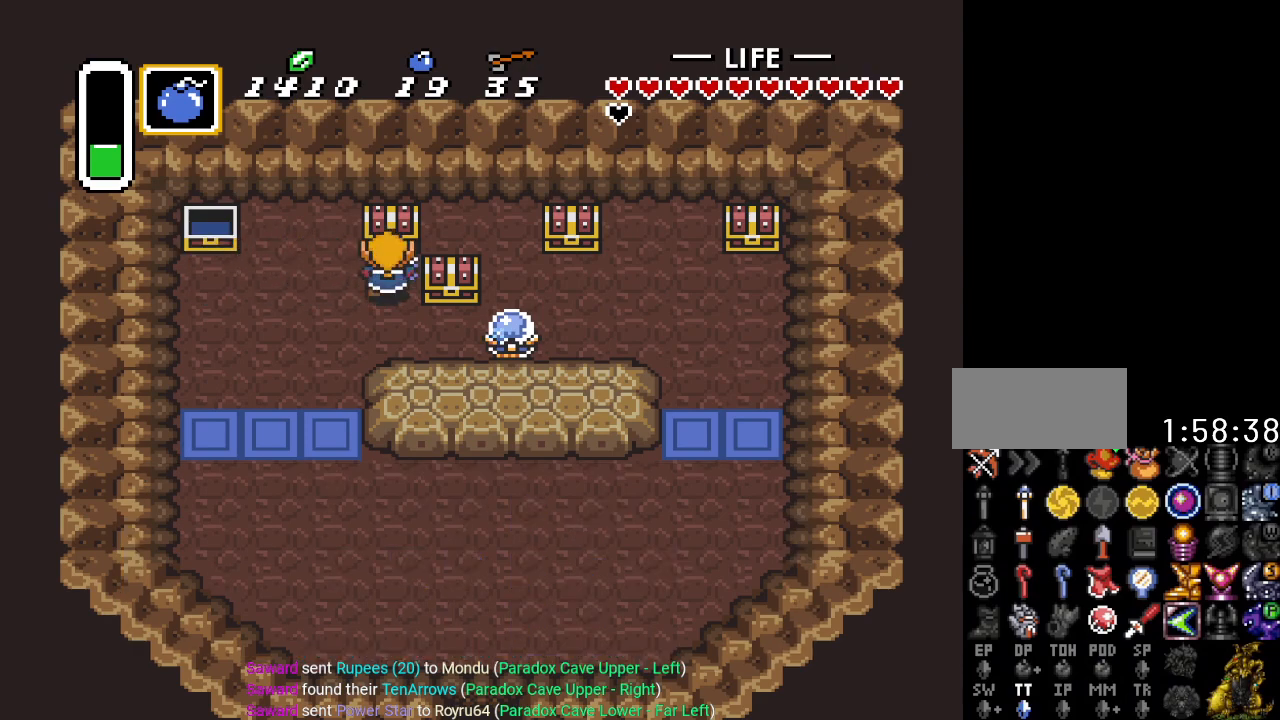
{"buttons": [], "events": [[150, "A", "up"], [183, "DPAD_UP", "up"]]}
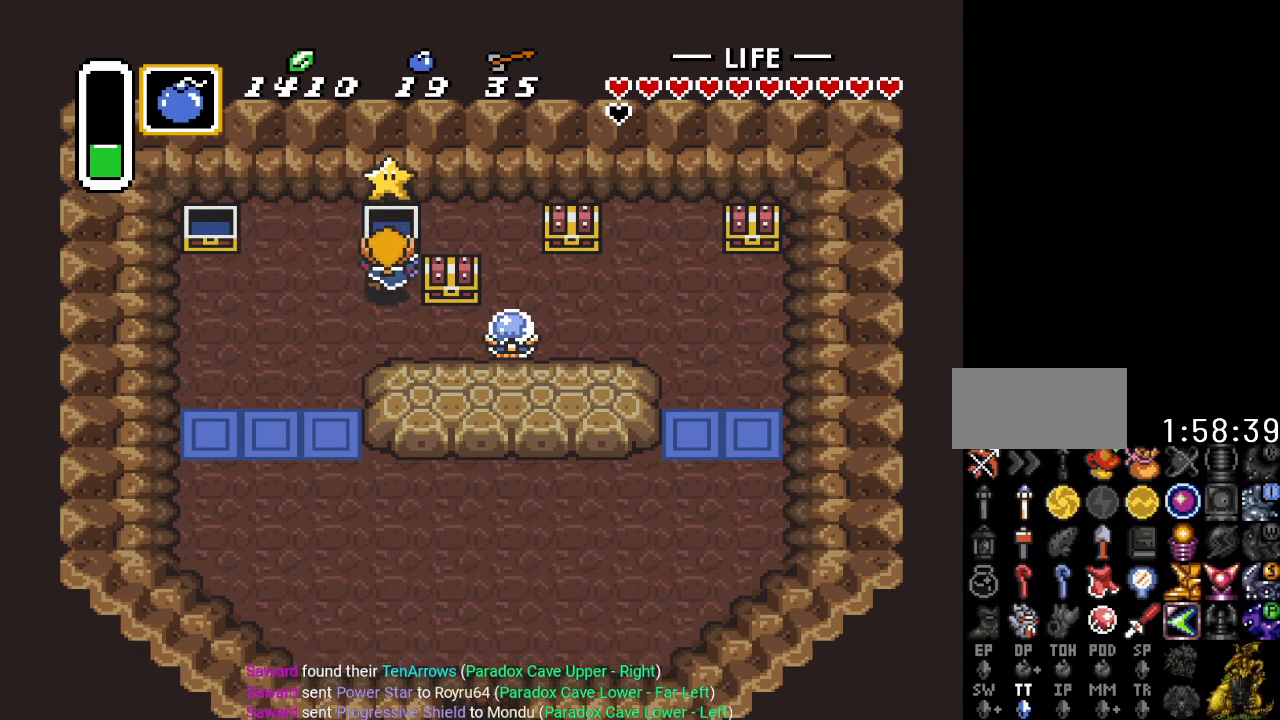
{"buttons": [], "events": []}
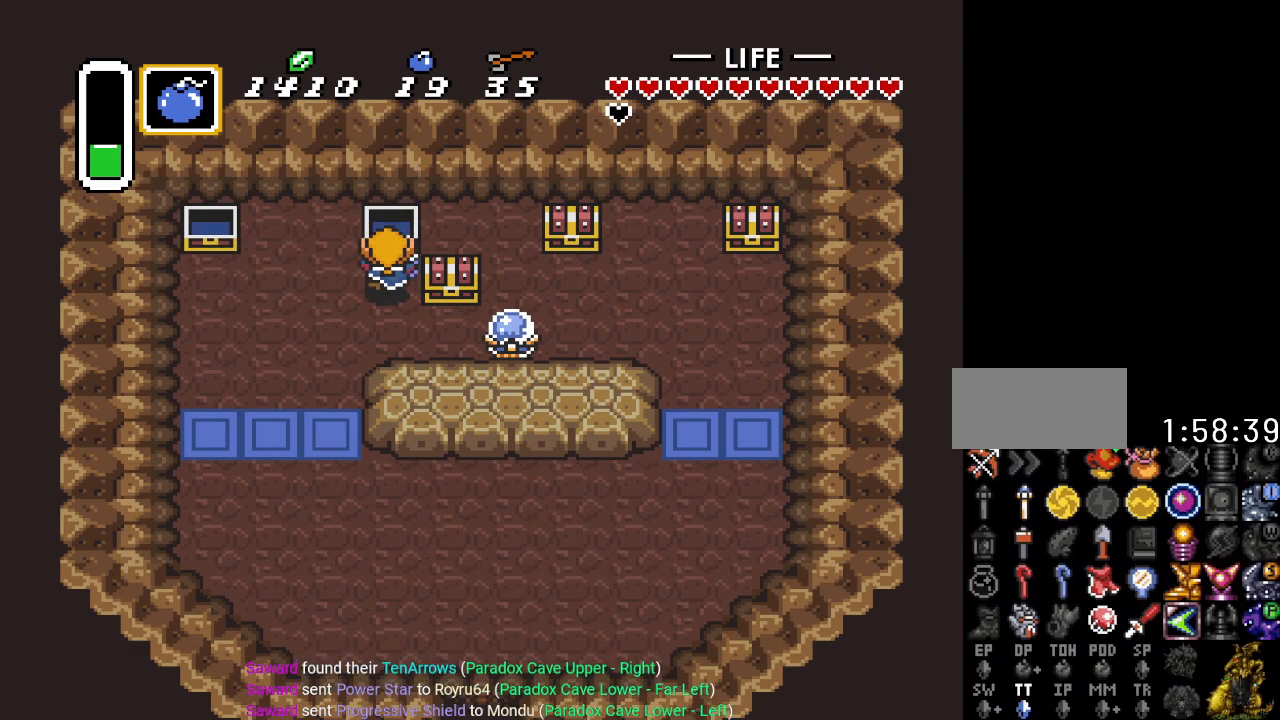
{"buttons": ["DPAD_DOWN"], "events": [[383, "DPAD_DOWN", "down"]]}
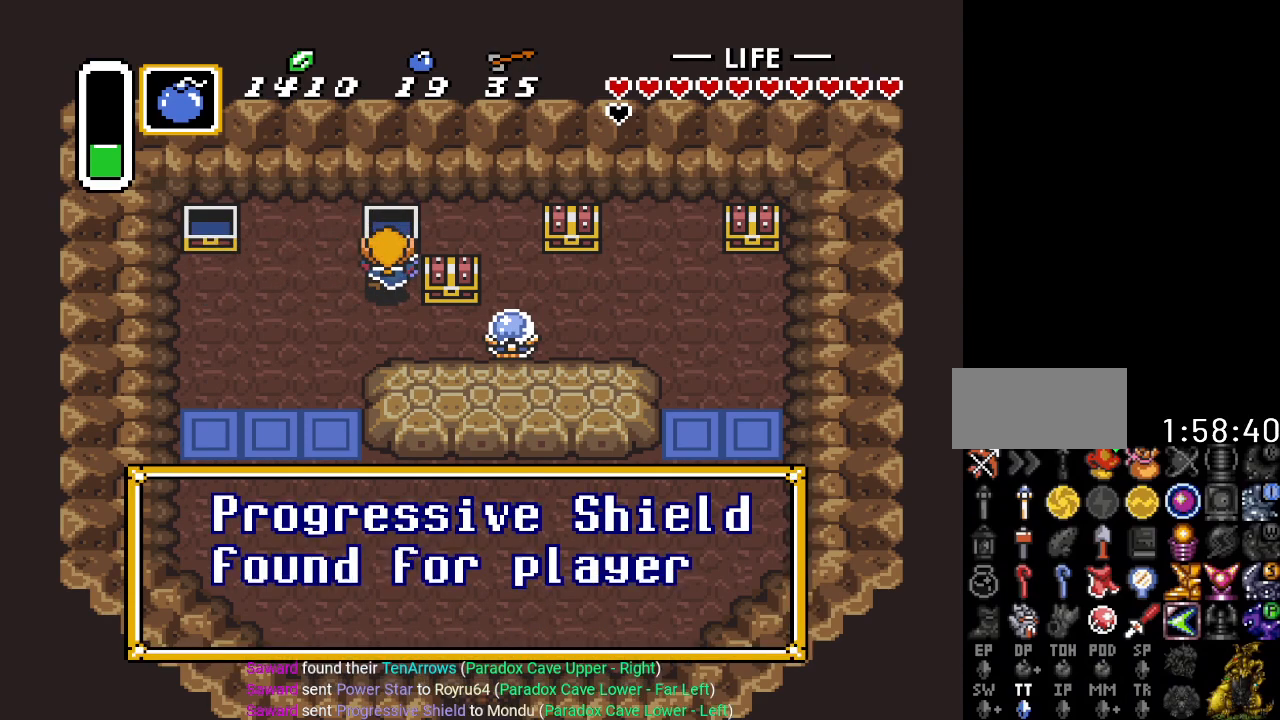
{"buttons": ["DPAD_DOWN"], "events": []}
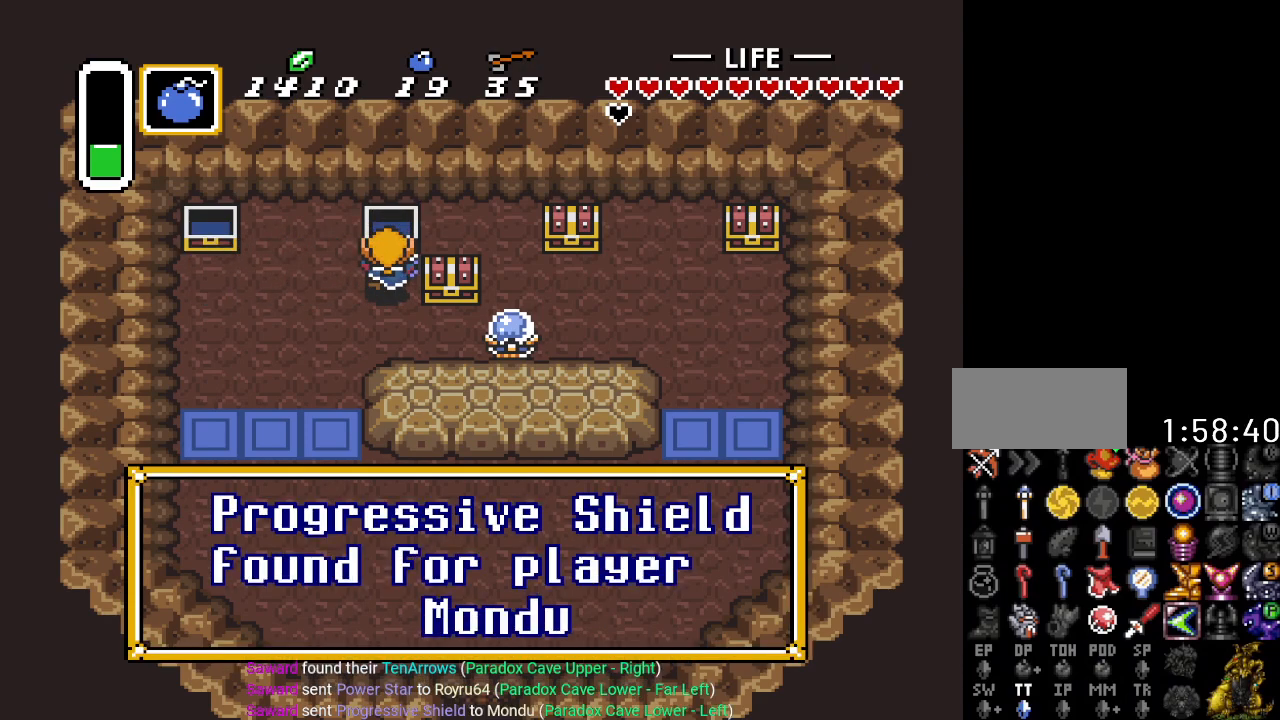
{"buttons": ["DPAD_DOWN"], "events": [[16, "A", "down"], [66, "A", "up"], [233, "A", "down"], [317, "A", "up"]]}
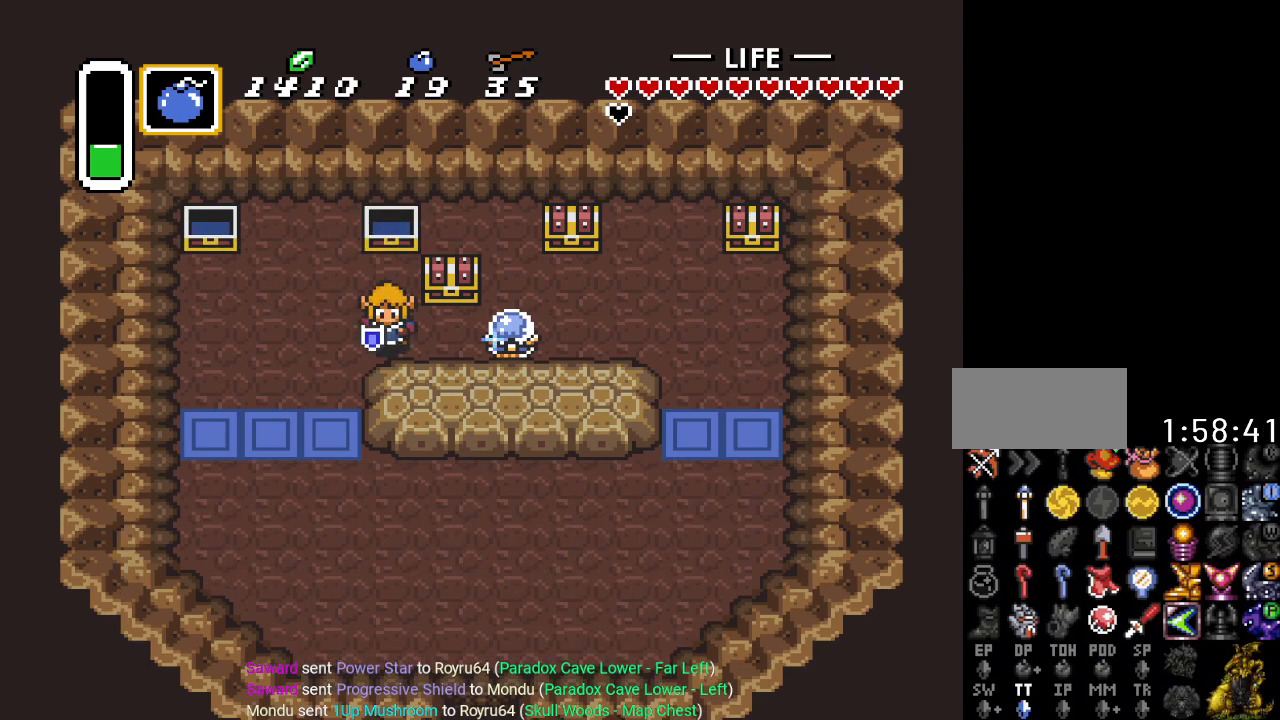
{"buttons": ["DPAD_UP"], "events": [[50, "DPAD_DOWN", "up"], [50, "DPAD_RIGHT", "down"], [234, "DPAD_RIGHT", "up"], [267, "DPAD_UP", "down"], [300, "A", "down"], [434, "A", "up"]]}
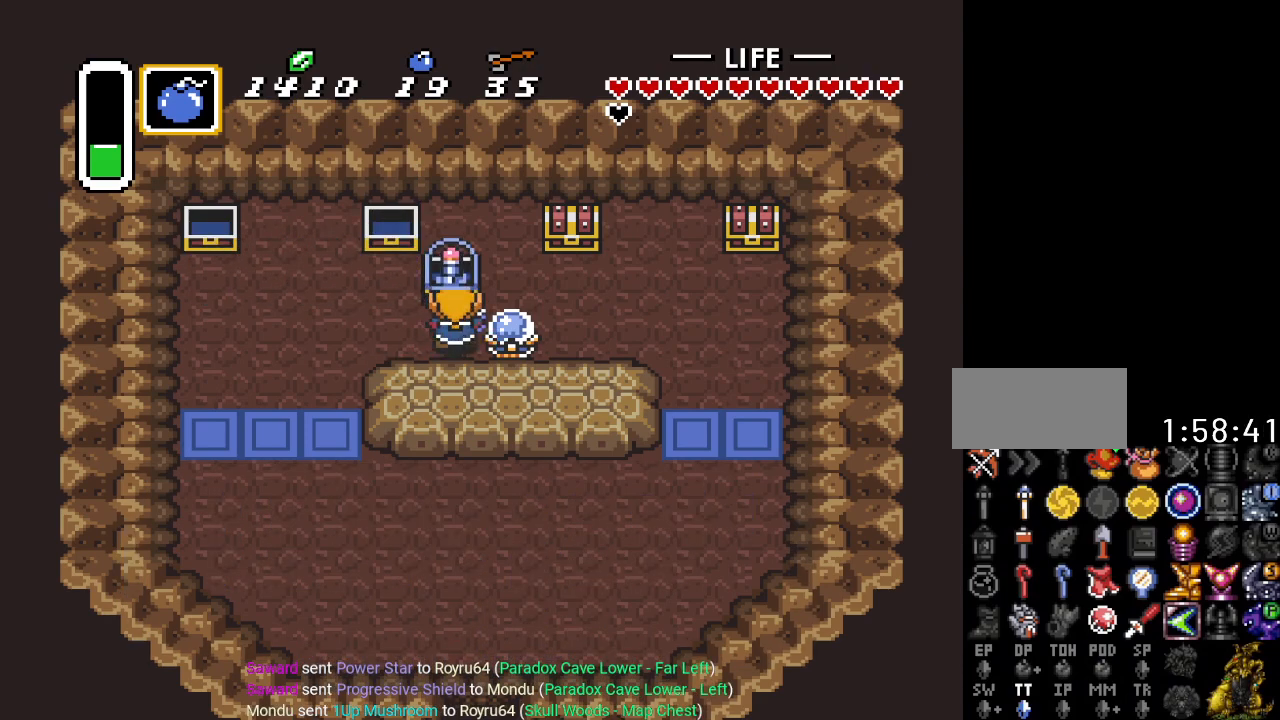
{"buttons": ["DPAD_LEFT"], "events": [[16, "DPAD_UP", "up"], [483, "DPAD_LEFT", "down"]]}
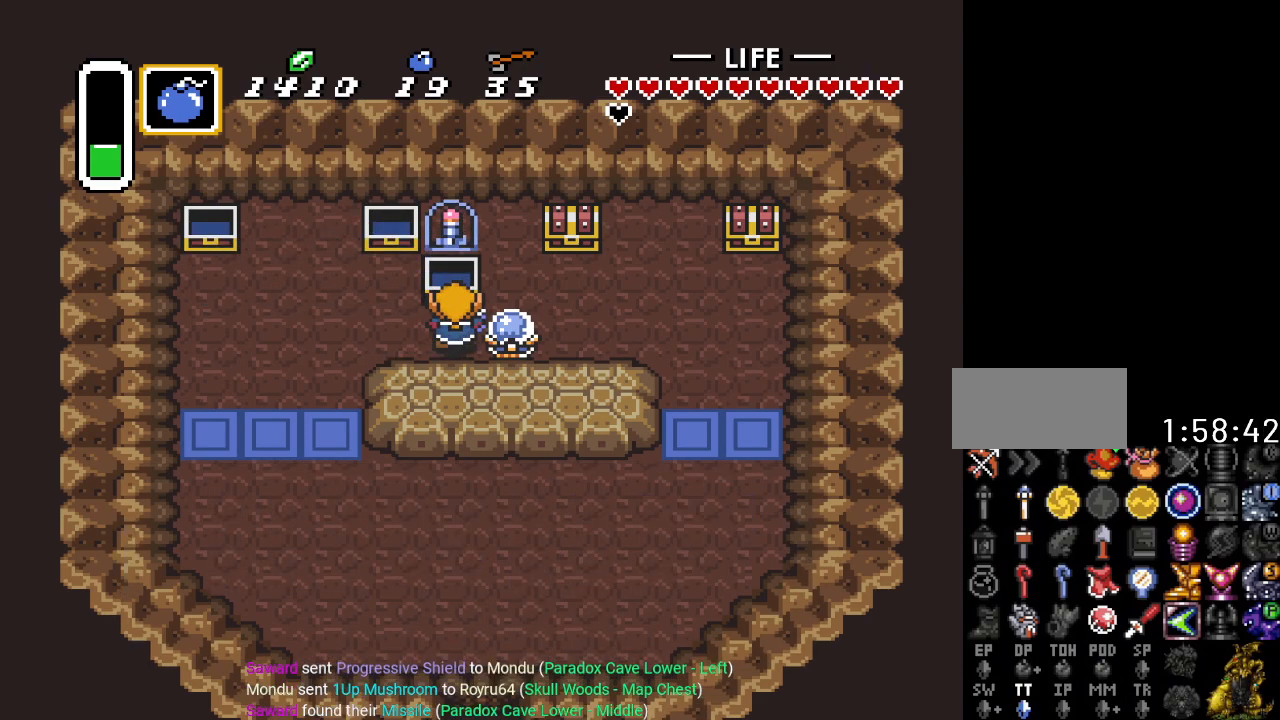
{"buttons": ["DPAD_LEFT"], "events": []}
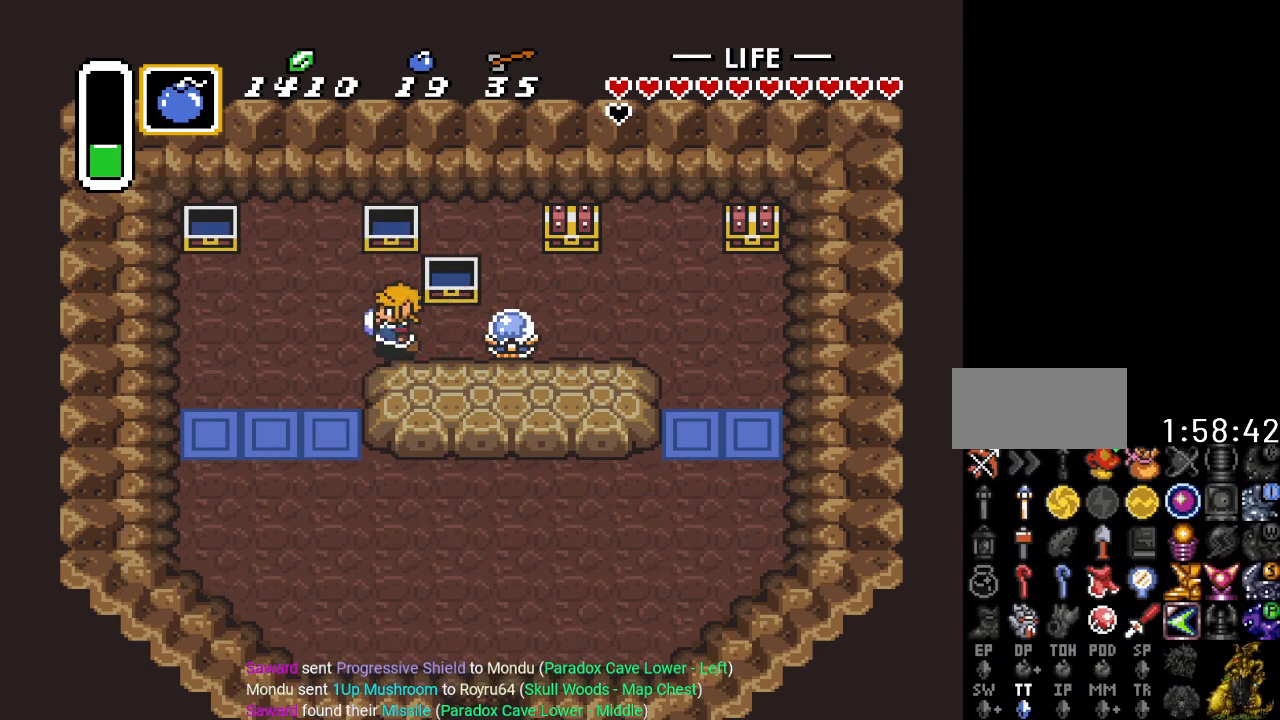
{"buttons": ["DPAD_DOWN"], "events": [[133, "DPAD_DOWN", "down"], [166, "DPAD_LEFT", "up"]]}
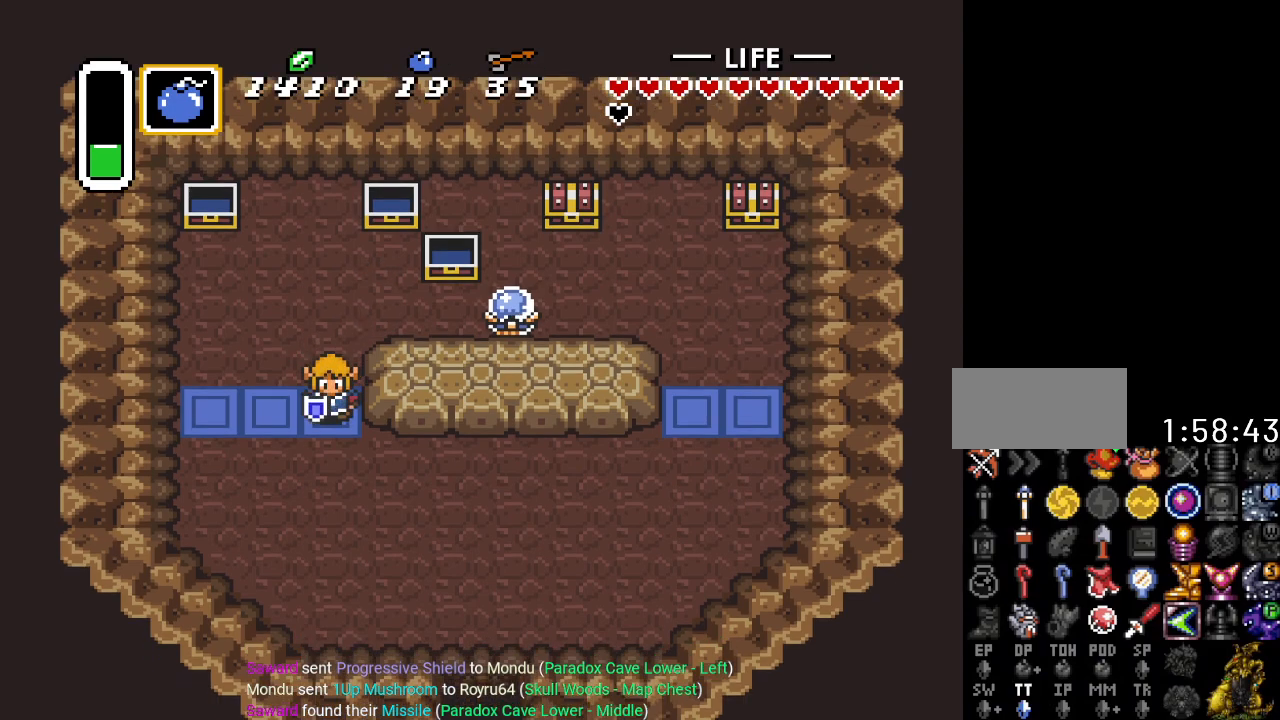
{"buttons": ["DPAD_RIGHT"], "events": [[134, "DPAD_RIGHT", "down"], [167, "DPAD_DOWN", "up"]]}
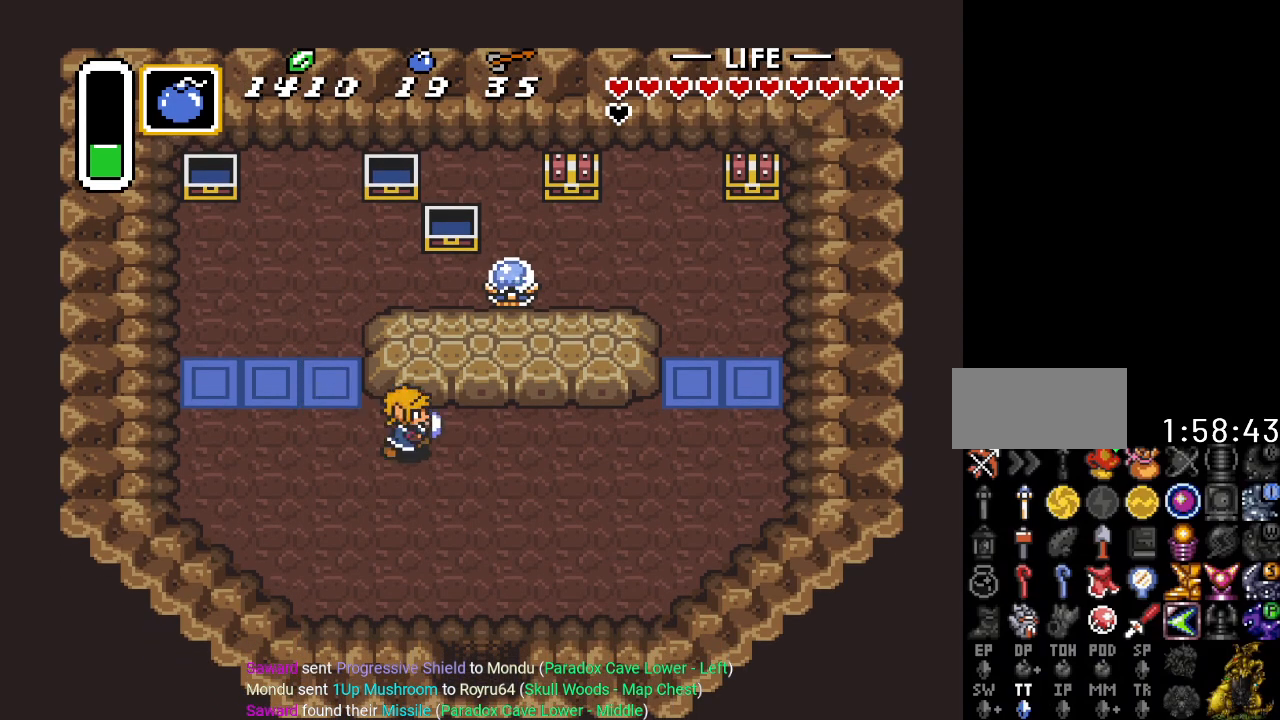
{"buttons": ["DPAD_RIGHT"], "events": []}
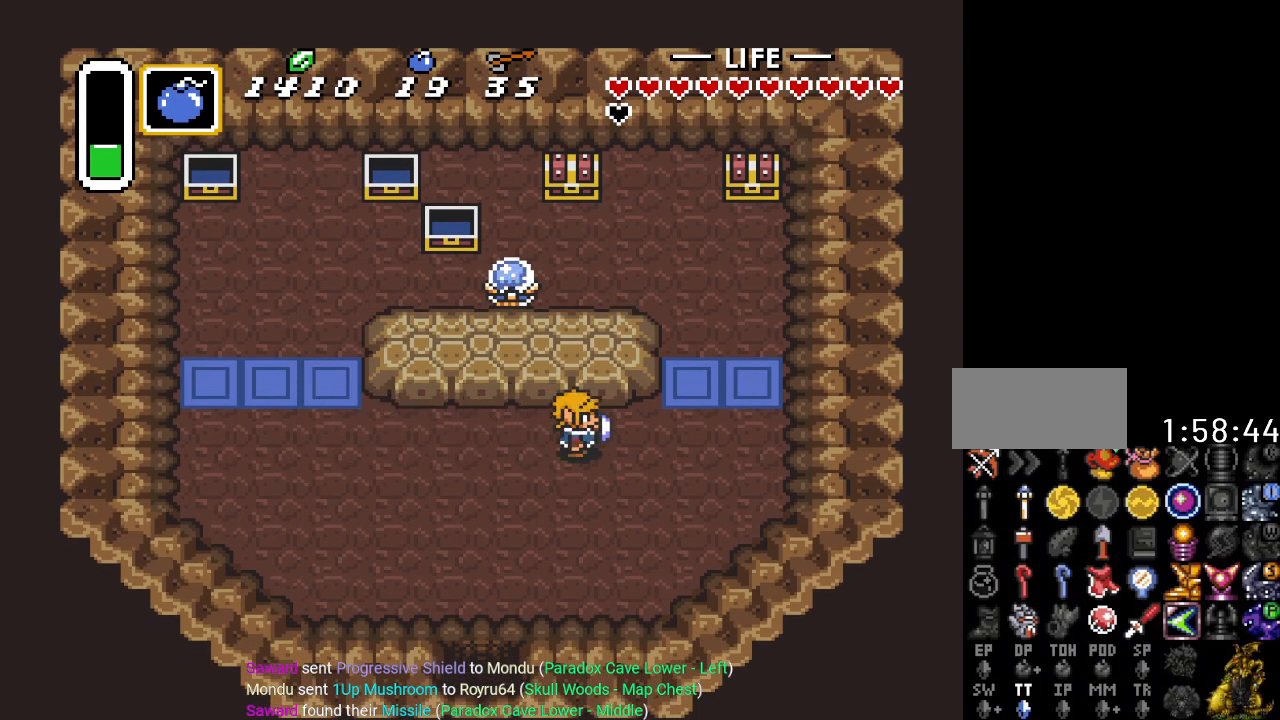
{"buttons": ["DPAD_UP", "DPAD_RIGHT"], "events": [[67, "DPAD_UP", "down"]]}
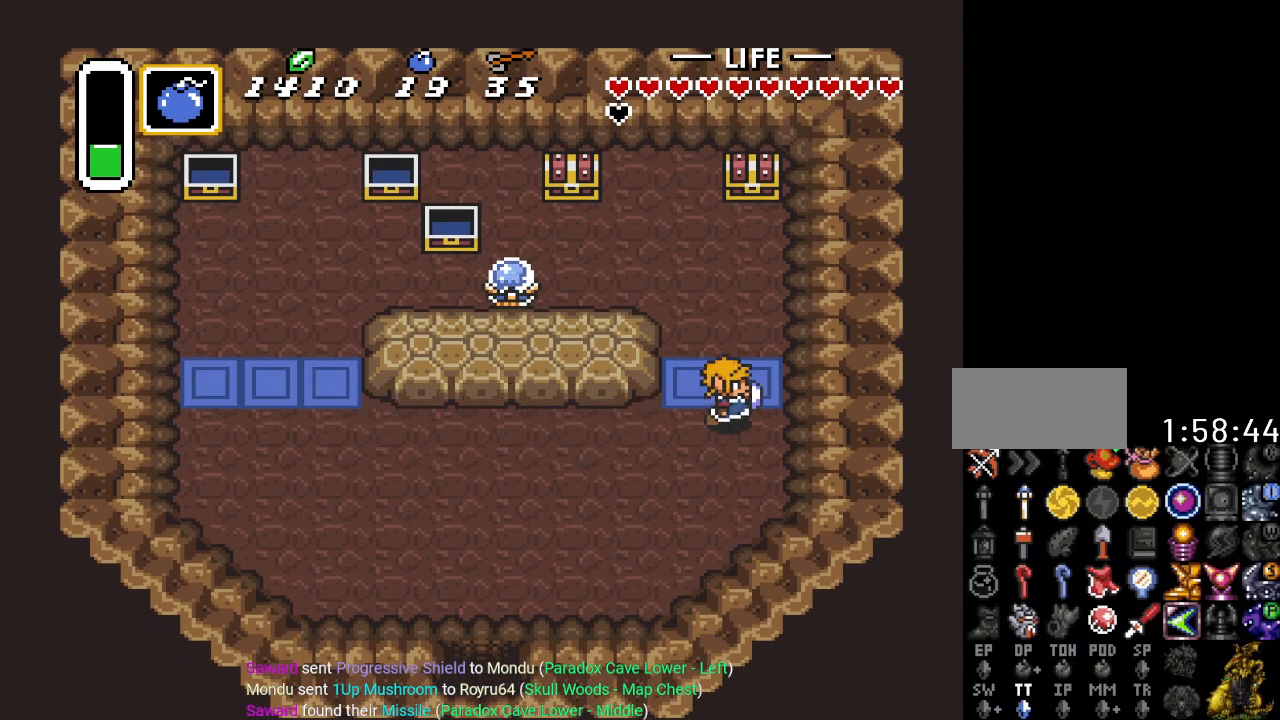
{"buttons": ["DPAD_UP"], "events": [[66, "DPAD_RIGHT", "up"]]}
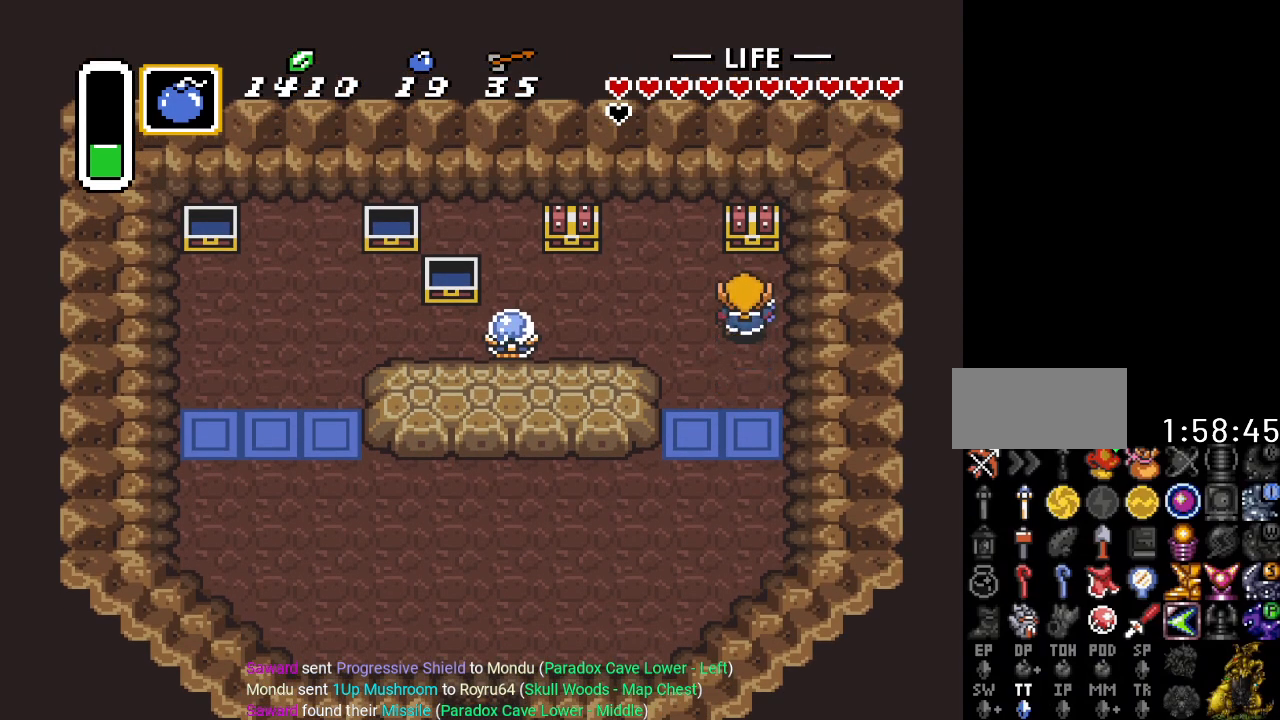
{"buttons": [], "events": [[134, "A", "down"], [317, "A", "up"], [417, "DPAD_UP", "up"]]}
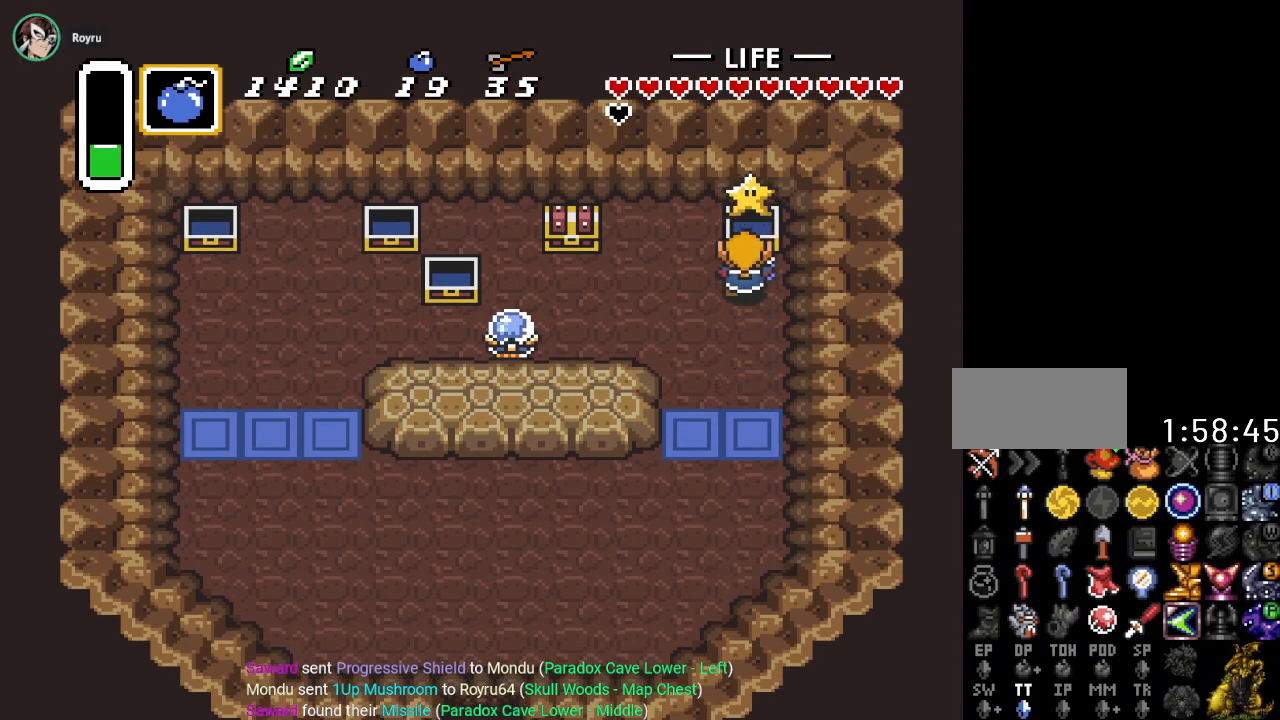
{"buttons": ["DPAD_LEFT"], "events": [[450, "DPAD_LEFT", "down"]]}